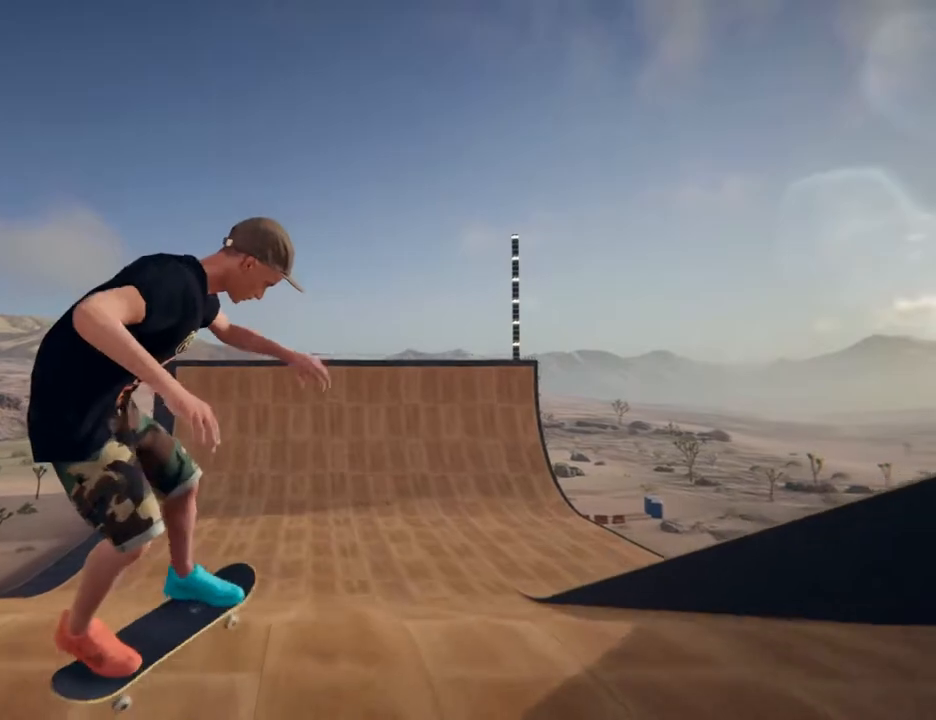
Gameplay with a controller (PlayStation layout); each line is a JSON object with the inputs held at the frame after it (dt_ms = milliseconds from this image to that frame). "events" lists button and stick changes between this image and that frame as [ms after this image, input, new state], when the widget could be followed in between. Not read: HOME L3 R3.
{"dt_ms": 500, "buttons": [], "left_stick": "center", "right_stick": "center", "events": [[50, "left_stick", "left"], [150, "left_stick", "center"]]}
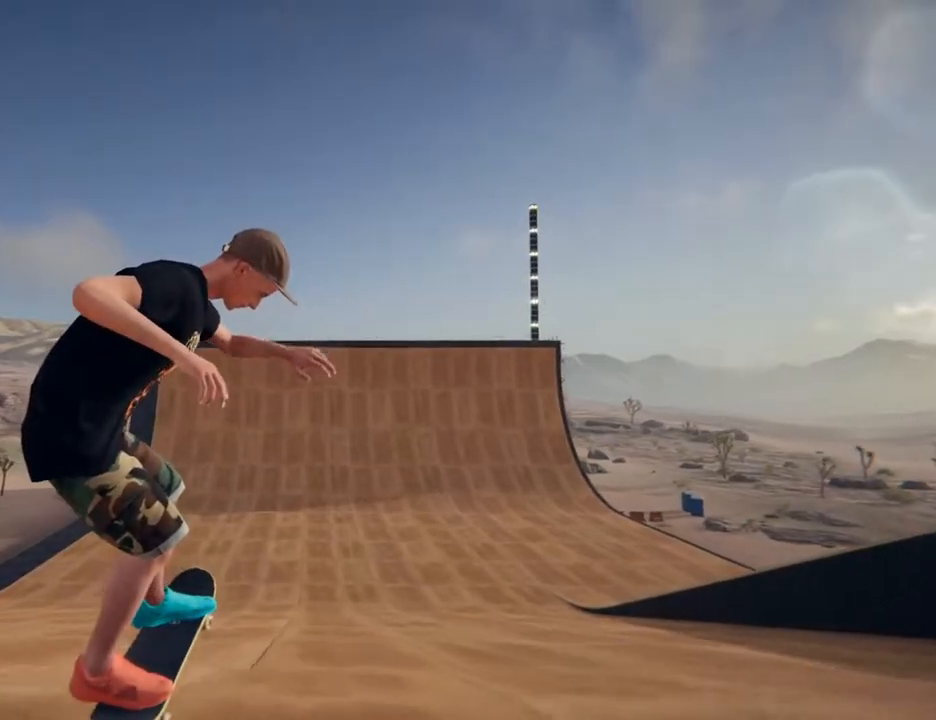
{"dt_ms": 1000, "buttons": [], "left_stick": "center", "right_stick": "center", "events": [[50, "CROSS", "down"], [150, "CROSS", "up"], [250, "CROSS", "down"], [350, "CROSS", "up"], [450, "CROSS", "down"], [583, "CROSS", "up"], [683, "CROSS", "down"], [800, "CROSS", "up"], [800, "DPAD_LEFT", "down"], [800, "DPAD_UP", "down"], [850, "DPAD_LEFT", "up"], [867, "DPAD_UP", "up"], [900, "CROSS", "down"], [983, "CROSS", "up"]]}
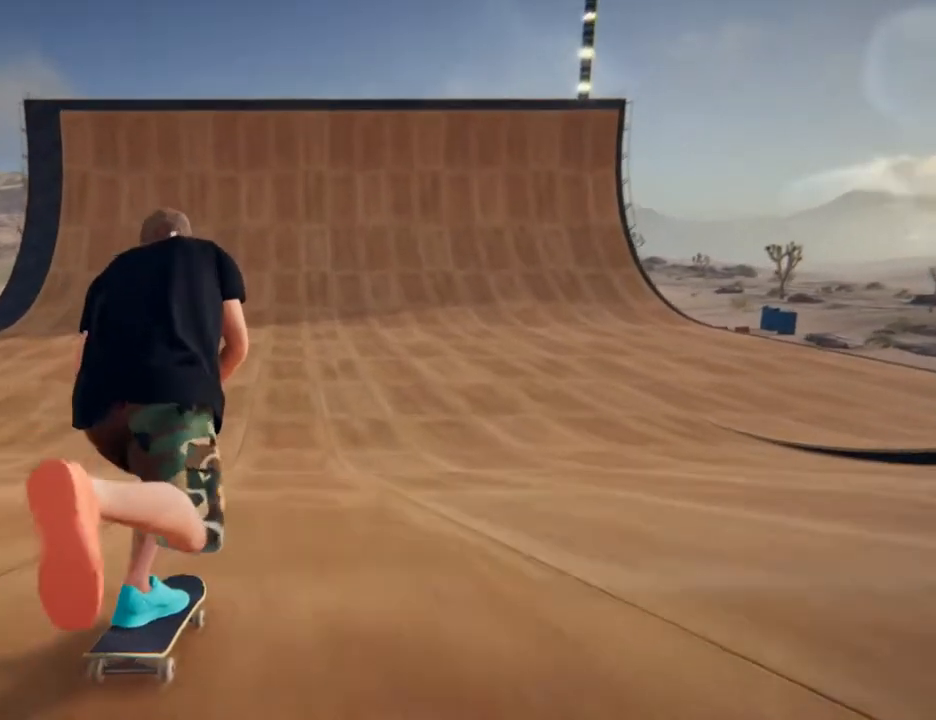
{"dt_ms": 500, "buttons": ["CROSS"], "left_stick": "center", "right_stick": "center"}
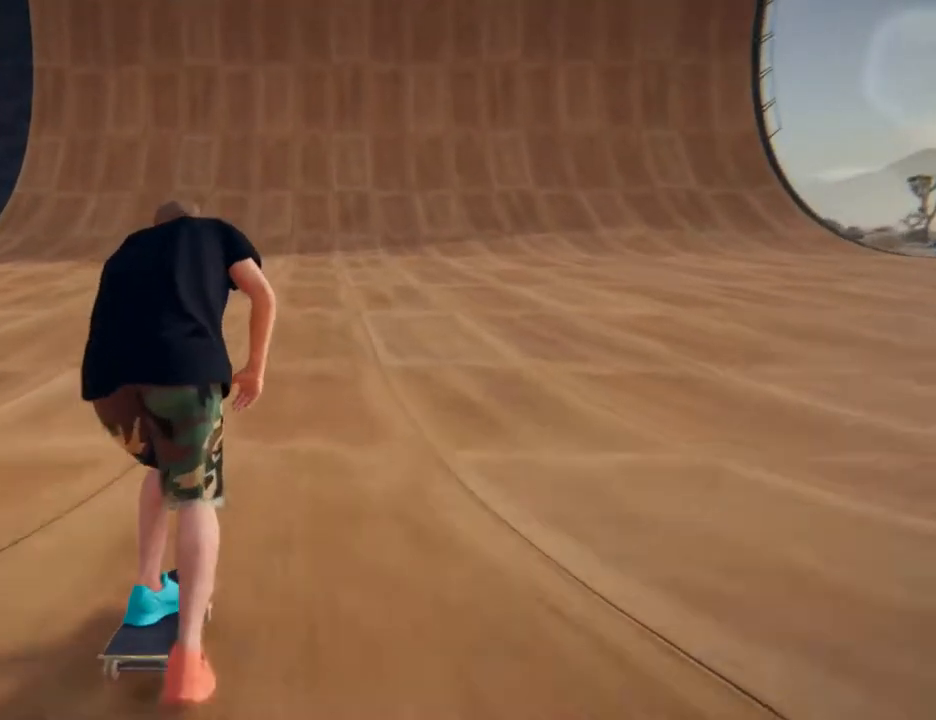
{"dt_ms": 500, "buttons": ["CROSS"], "left_stick": "center", "right_stick": "center", "events": [[117, "CROSS", "up"], [183, "CROSS", "down"], [317, "CROSS", "up"], [417, "CROSS", "down"]]}
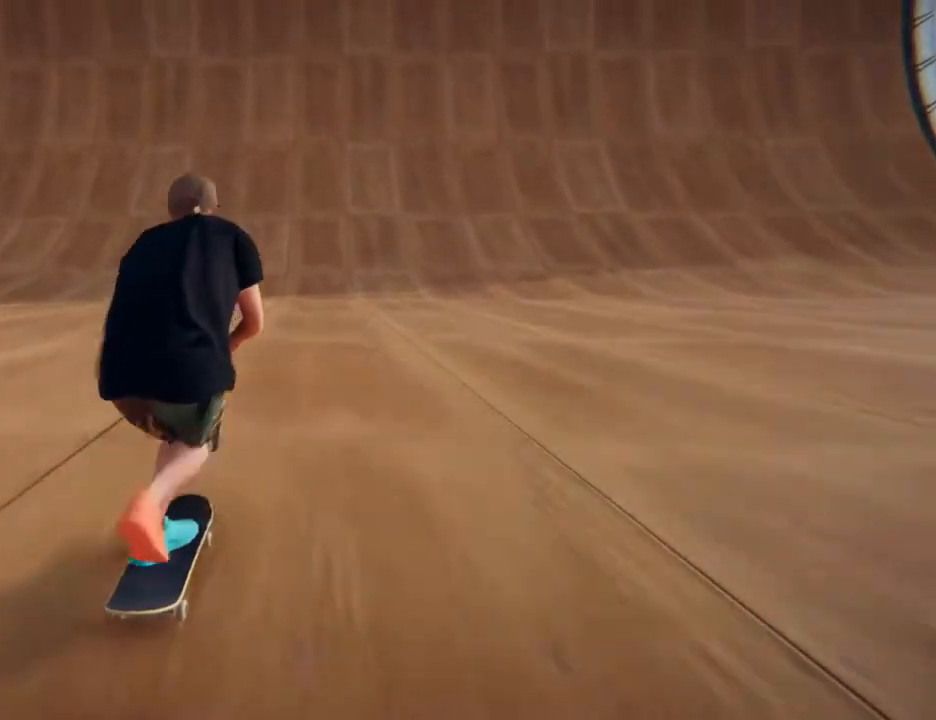
{"dt_ms": 500, "buttons": [], "left_stick": "center", "right_stick": "center", "events": [[33, "CROSS", "up"], [133, "CROSS", "down"], [233, "CROSS", "up"], [300, "left_stick", "right"], [333, "CROSS", "down"], [383, "left_stick", "center"], [433, "CROSS", "up"]]}
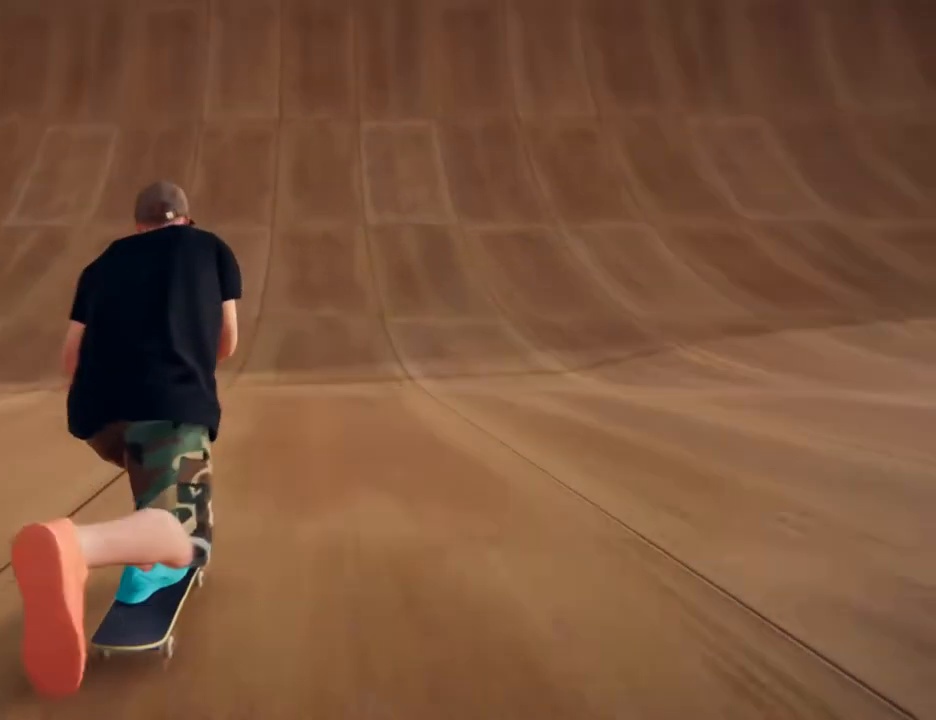
{"dt_ms": 500, "buttons": [], "left_stick": "center", "right_stick": "center", "events": [[33, "CROSS", "down"], [183, "CROSS", "up"]]}
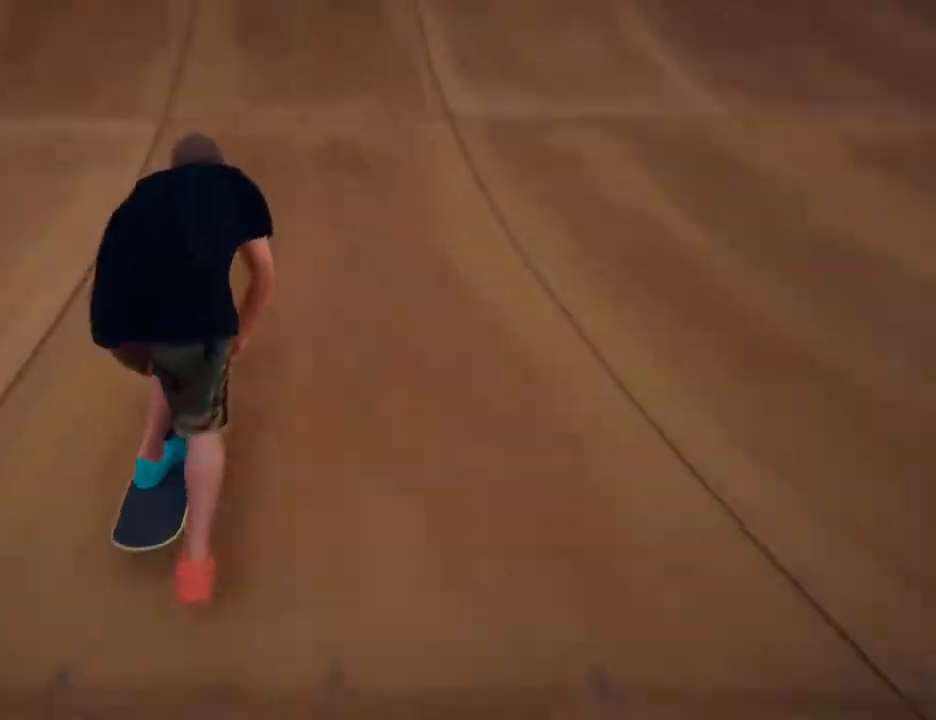
{"dt_ms": 500, "buttons": [], "left_stick": "center", "right_stick": "center", "events": []}